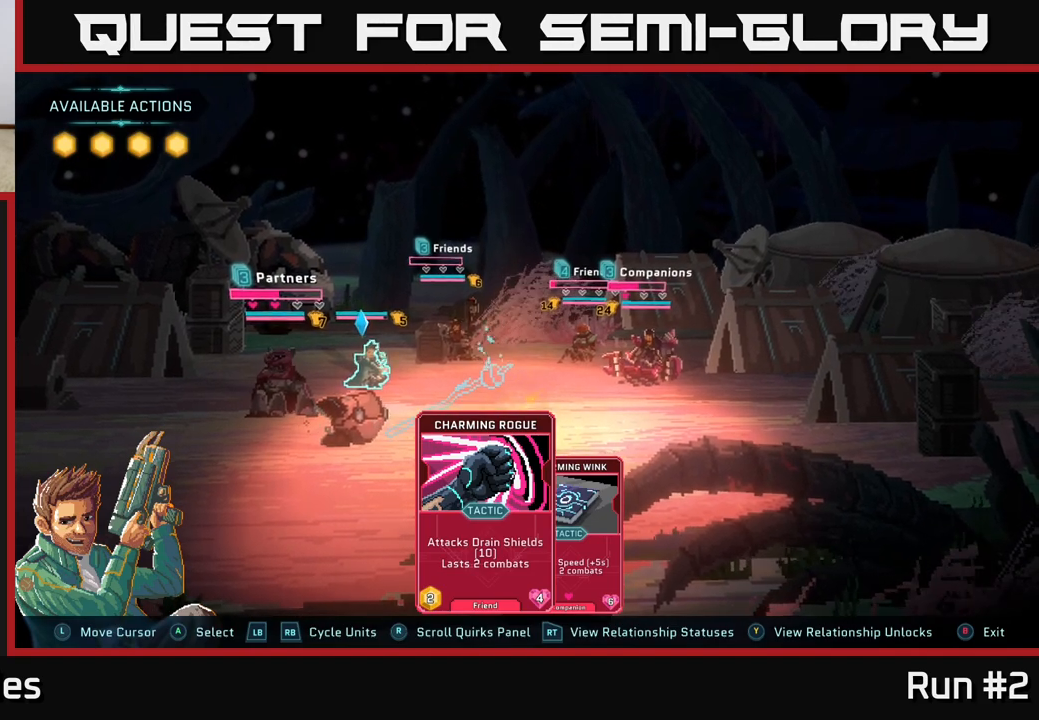
Gameplay with a controller (Xbox layout); each line is a JSON object with the inputs held at the frame after it. "events" lists button and stick changes between this image and that frame as [ms after this image, input, new state], when the widget could be followed in between.
{"buttons": [], "left_stick": "left", "right_stick": "center", "events": [[150, "left_stick", "right"], [367, "left_stick", "center"], [417, "left_stick", "left"]]}
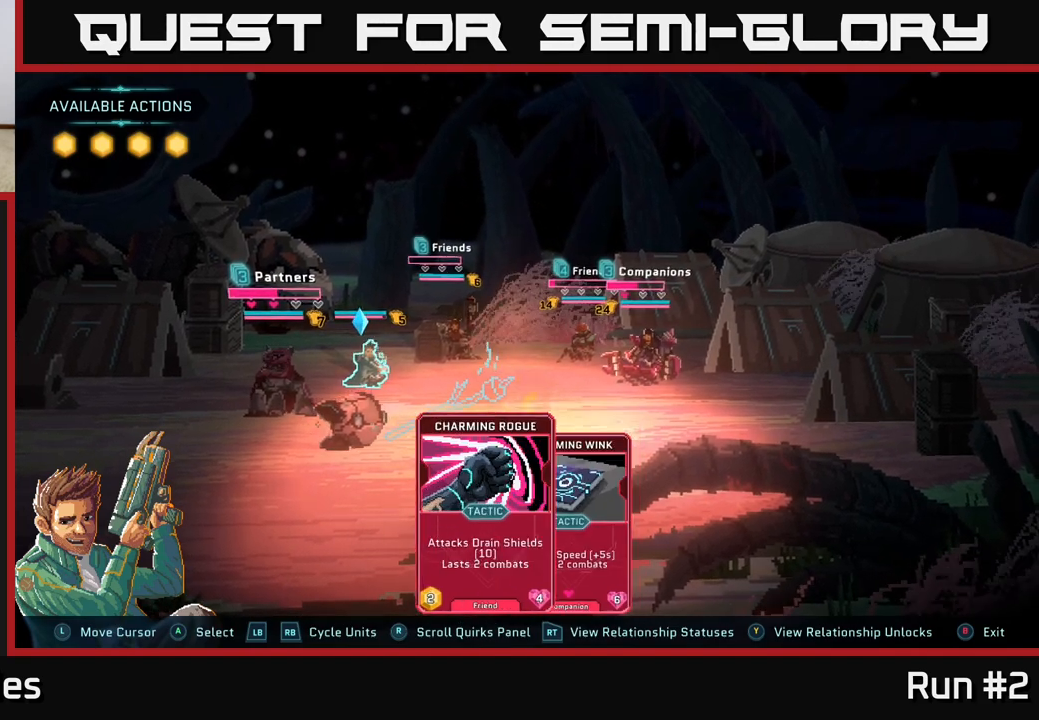
{"buttons": ["A"], "left_stick": "center", "right_stick": "center", "events": [[83, "left_stick", "center"], [433, "A", "down"]]}
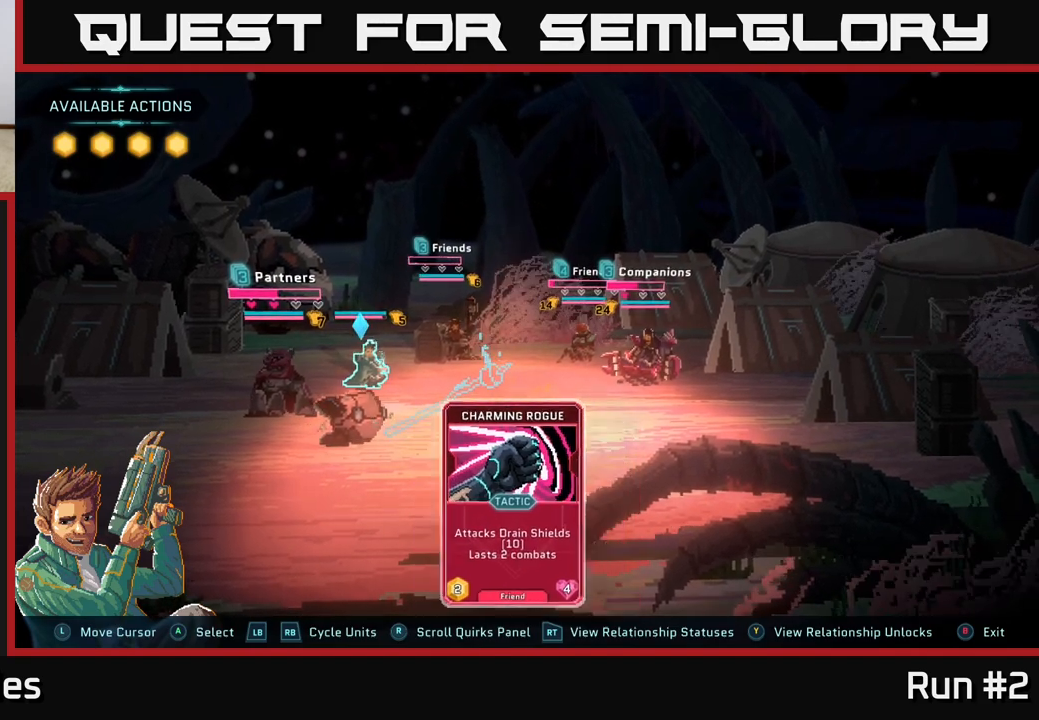
{"buttons": [], "left_stick": "right", "right_stick": "center", "events": [[33, "A", "up"], [500, "left_stick", "right"]]}
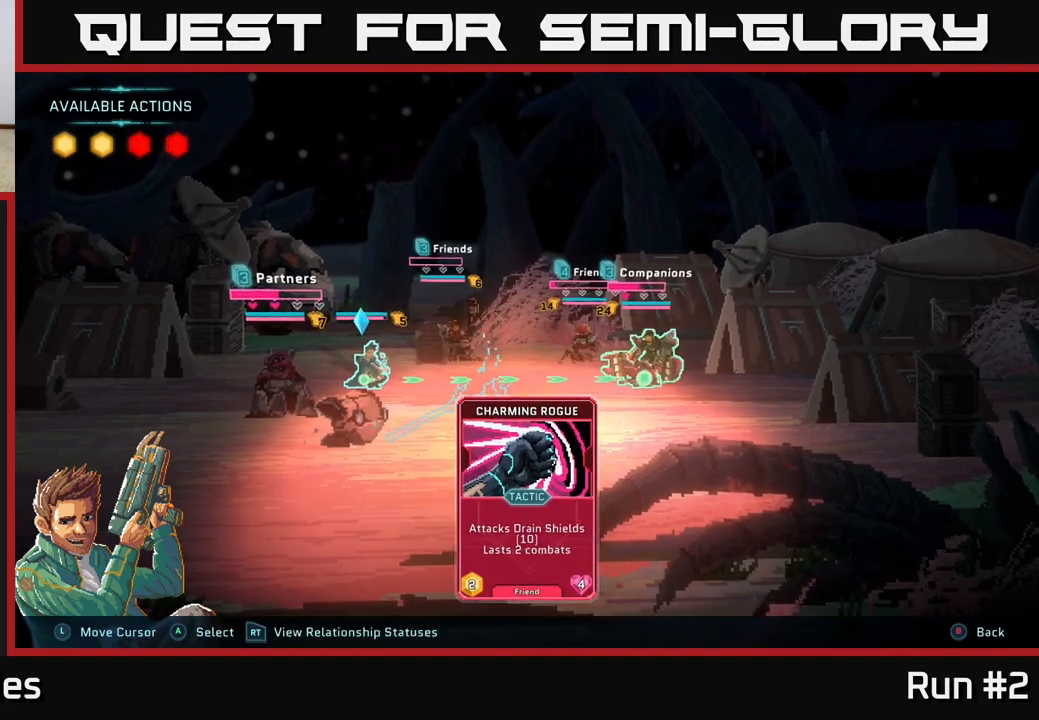
{"buttons": [], "left_stick": "center", "right_stick": "center", "events": [[217, "left_stick", "center"]]}
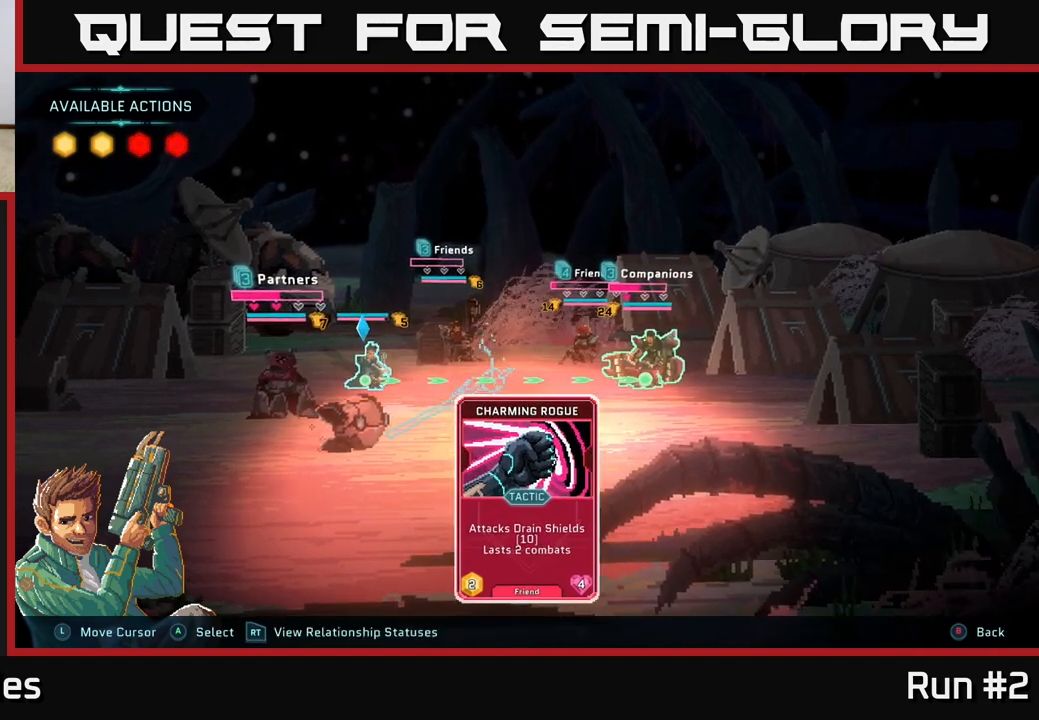
{"buttons": [], "left_stick": "center", "right_stick": "center", "events": []}
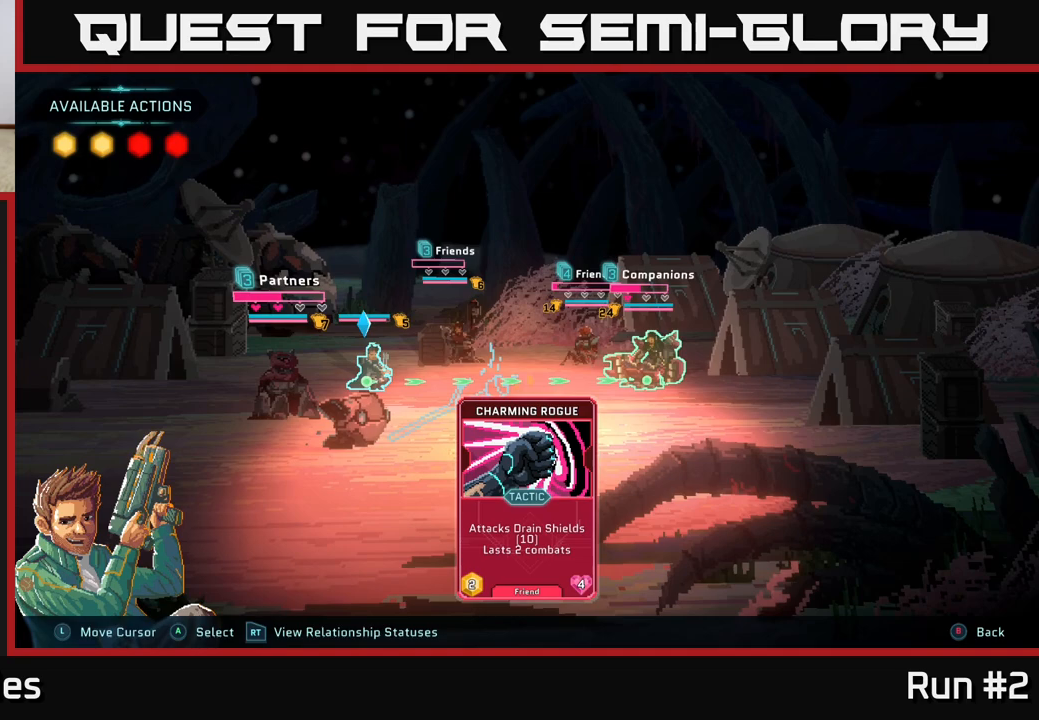
{"buttons": [], "left_stick": "center", "right_stick": "center", "events": []}
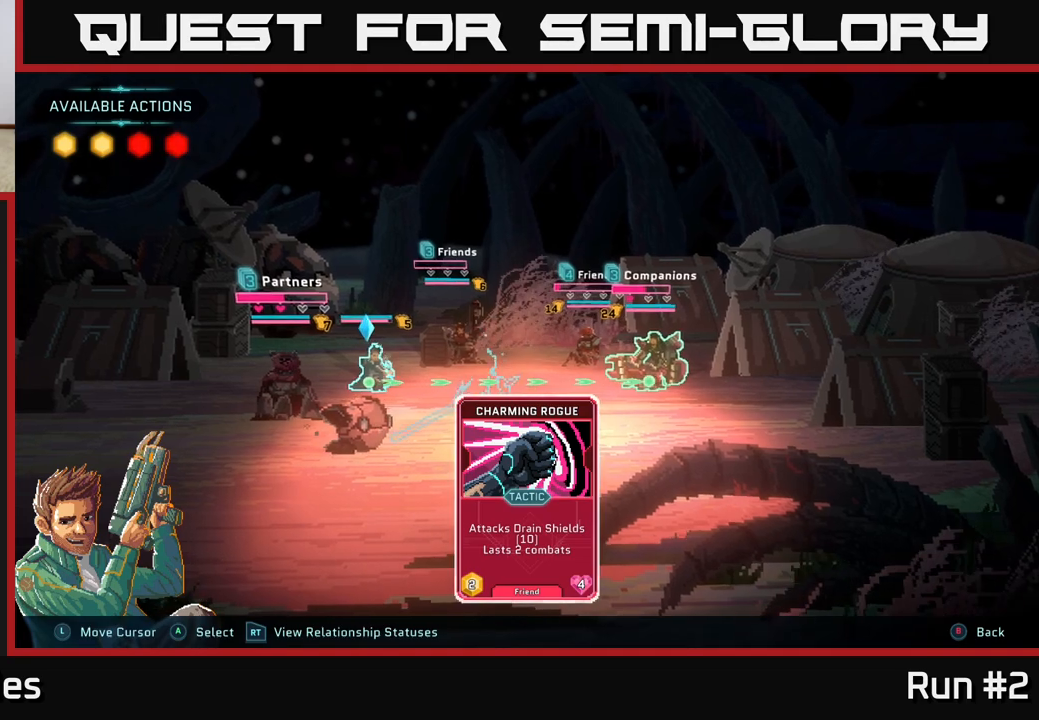
{"buttons": [], "left_stick": "center", "right_stick": "center", "events": []}
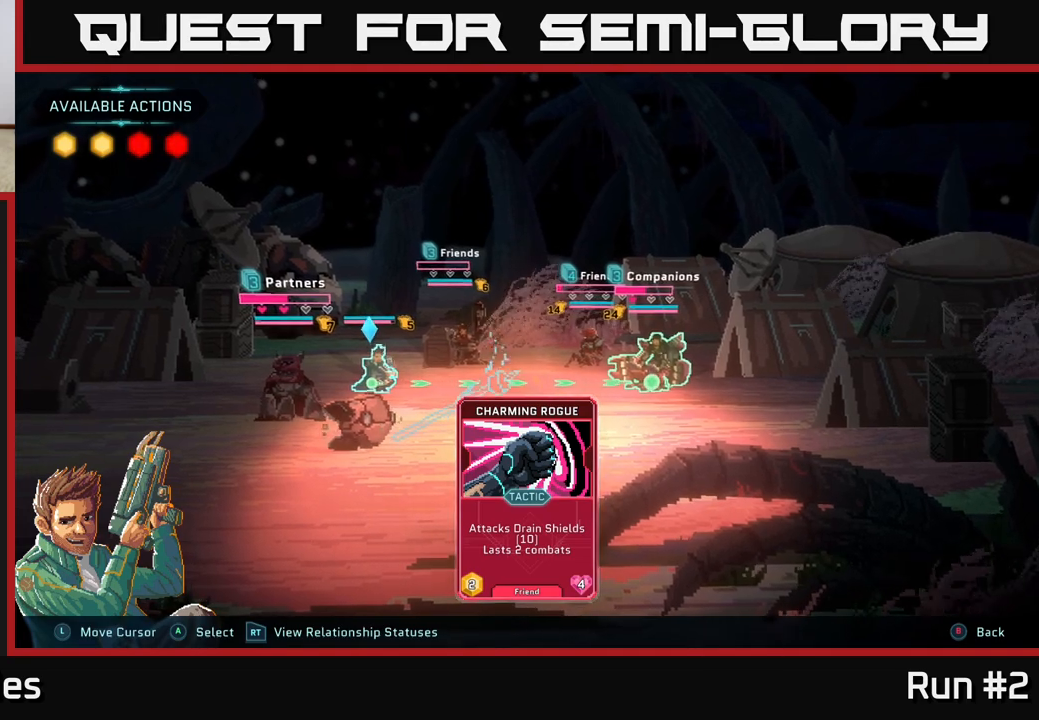
{"buttons": [], "left_stick": "center", "right_stick": "center", "events": [[367, "B", "down"], [500, "B", "up"]]}
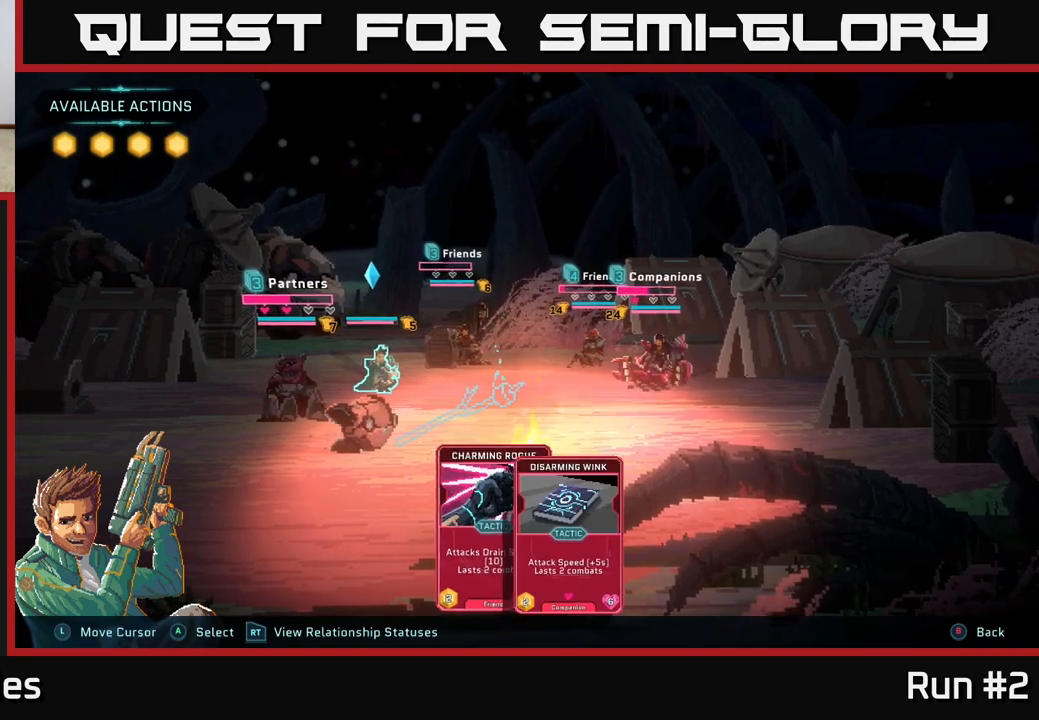
{"buttons": [], "left_stick": "center", "right_stick": "center", "events": []}
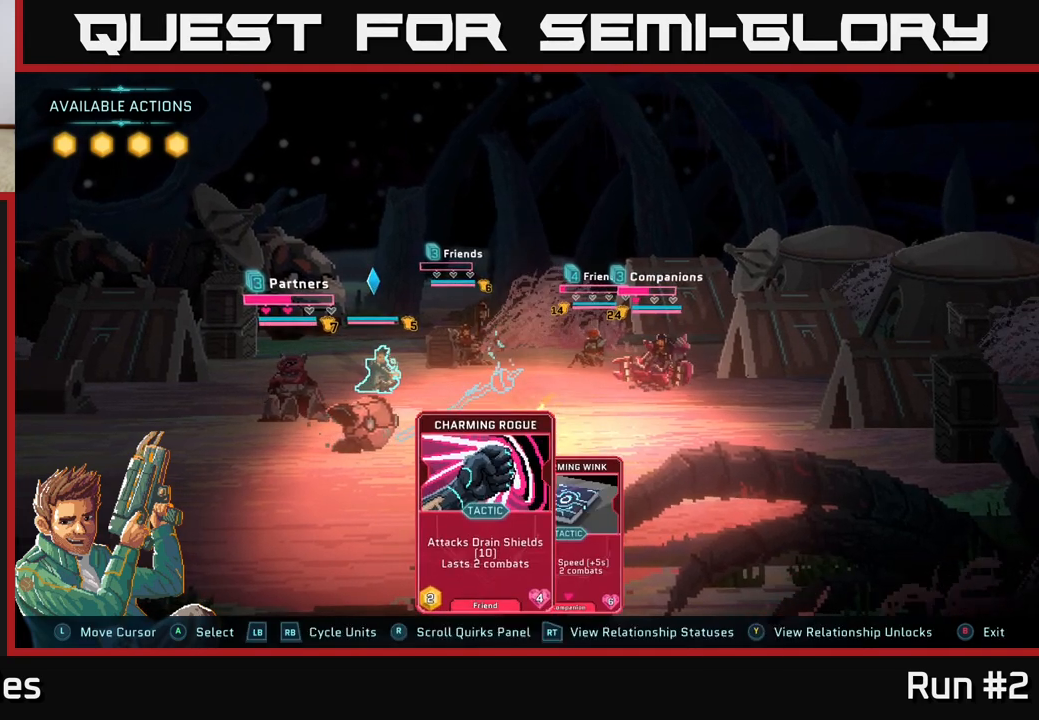
{"buttons": [], "left_stick": "center", "right_stick": "center", "events": [[233, "left_stick", "right"], [417, "left_stick", "center"]]}
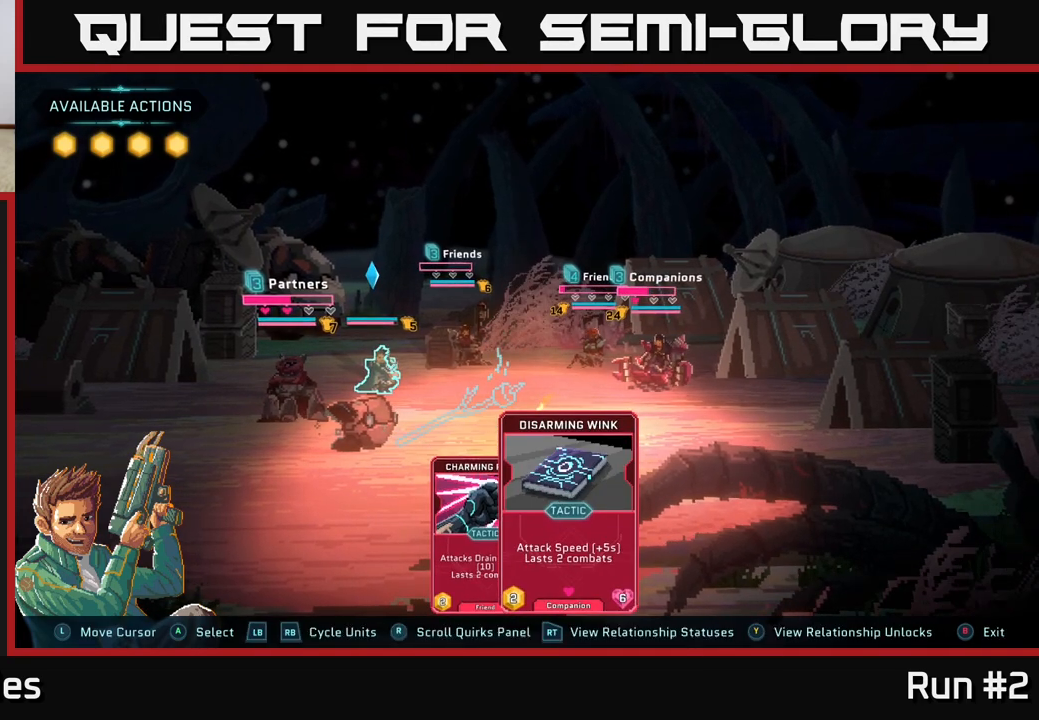
{"buttons": [], "left_stick": "center", "right_stick": "center", "events": []}
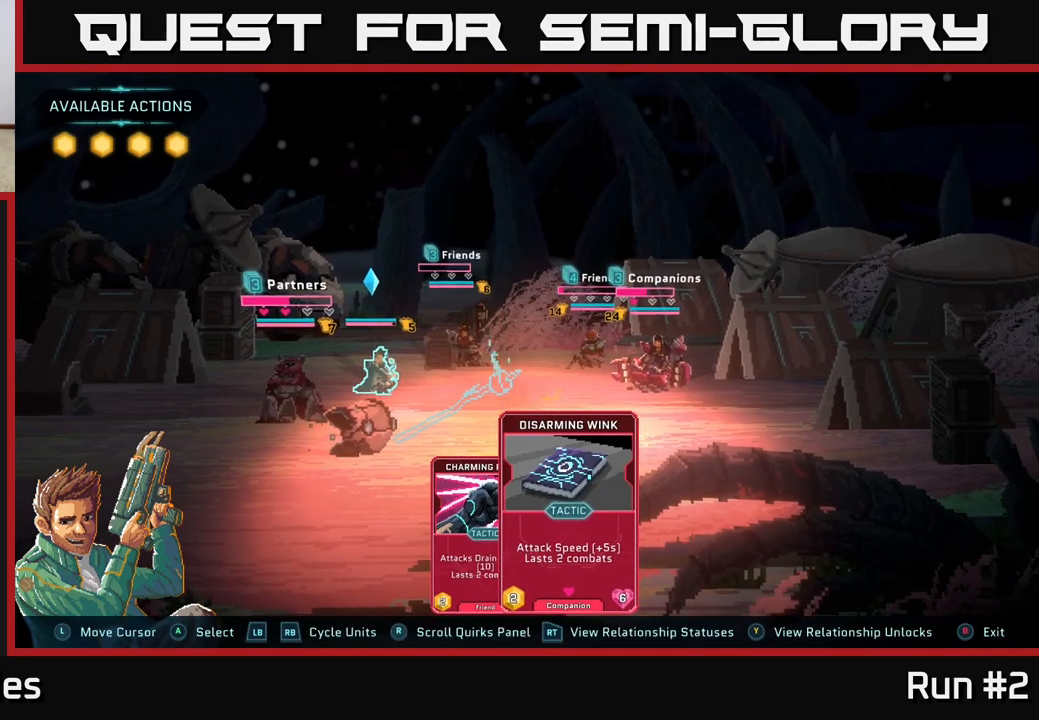
{"buttons": [], "left_stick": "center", "right_stick": "center", "events": []}
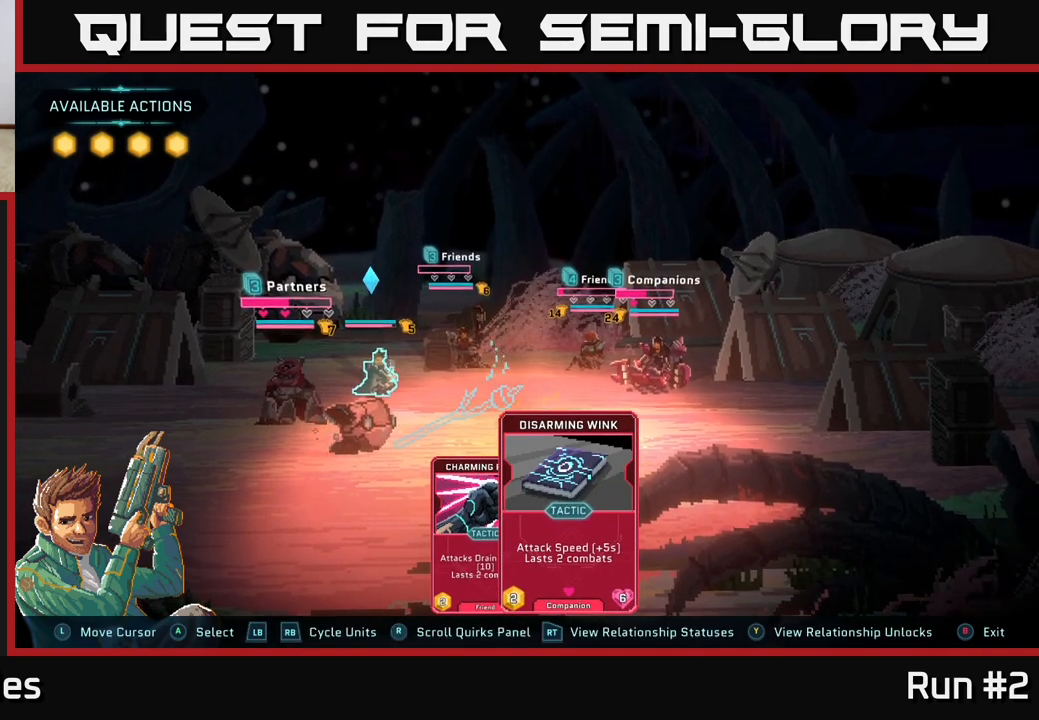
{"buttons": [], "left_stick": "center", "right_stick": "center", "events": [[167, "A", "down"], [267, "A", "up"]]}
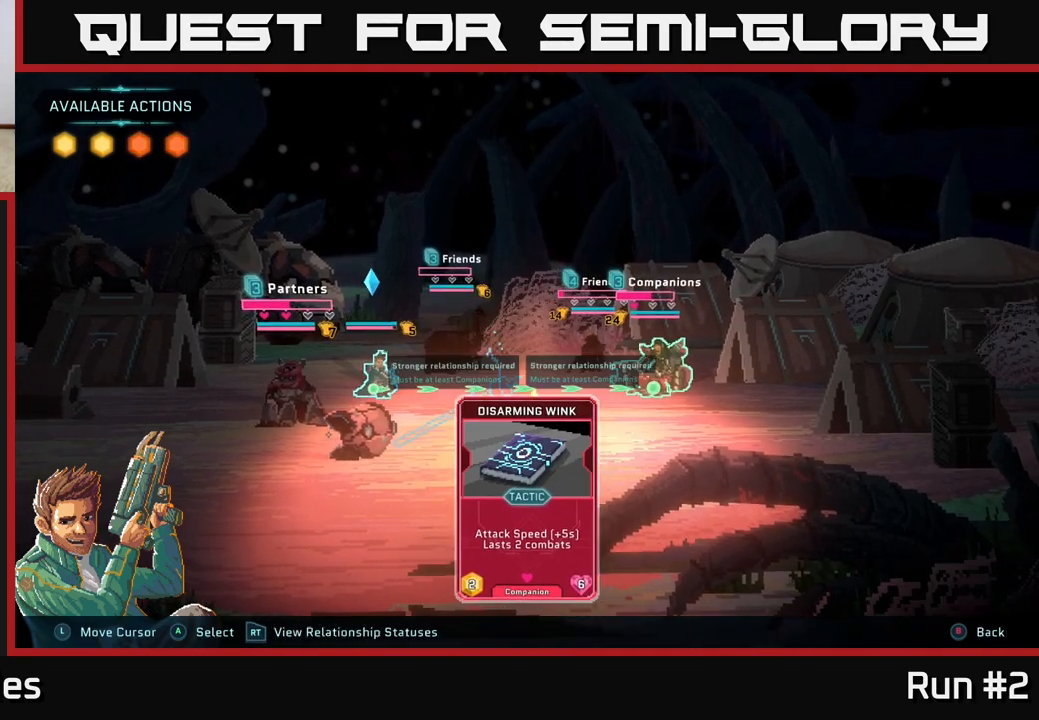
{"buttons": [], "left_stick": "center", "right_stick": "center", "events": []}
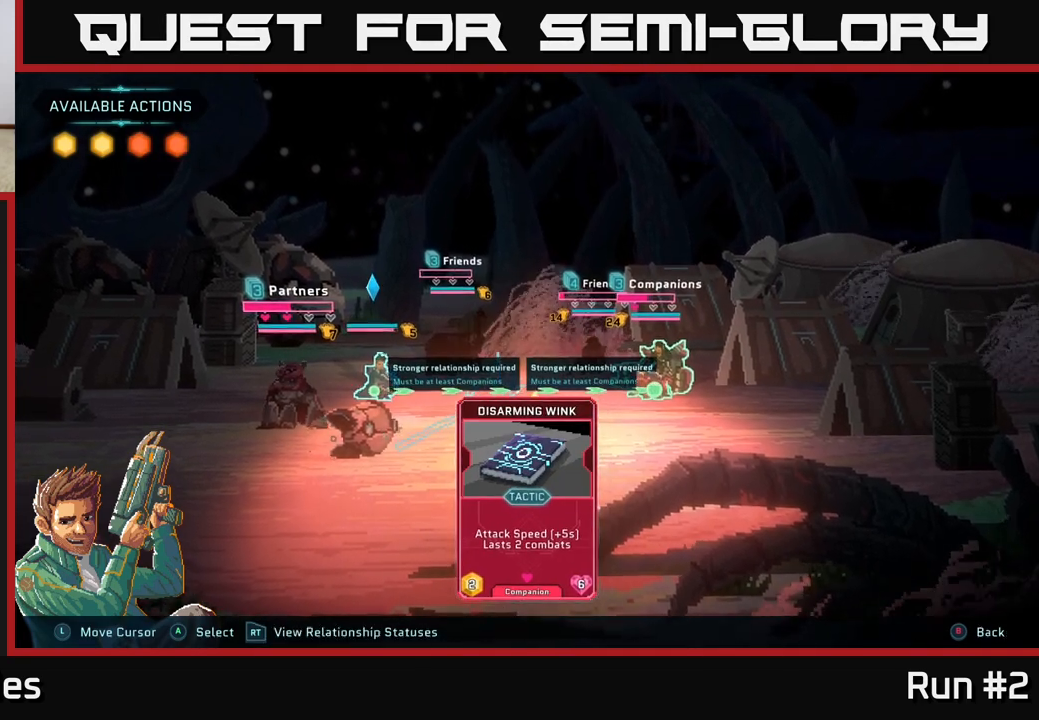
{"buttons": [], "left_stick": "center", "right_stick": "center", "events": []}
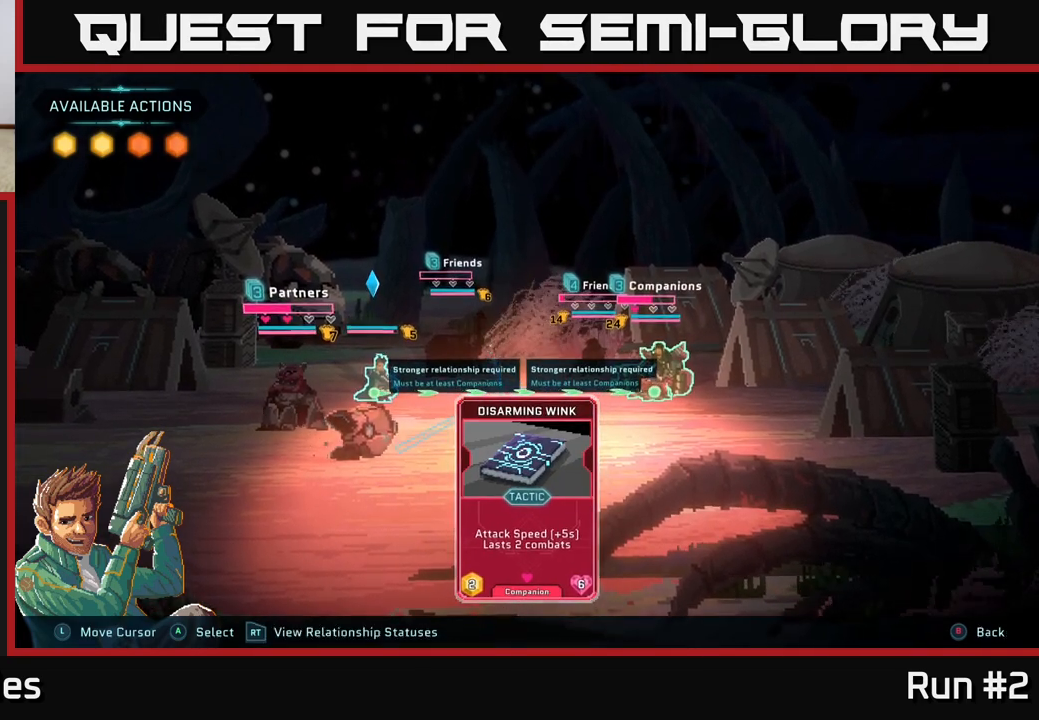
{"buttons": [], "left_stick": "center", "right_stick": "center", "events": []}
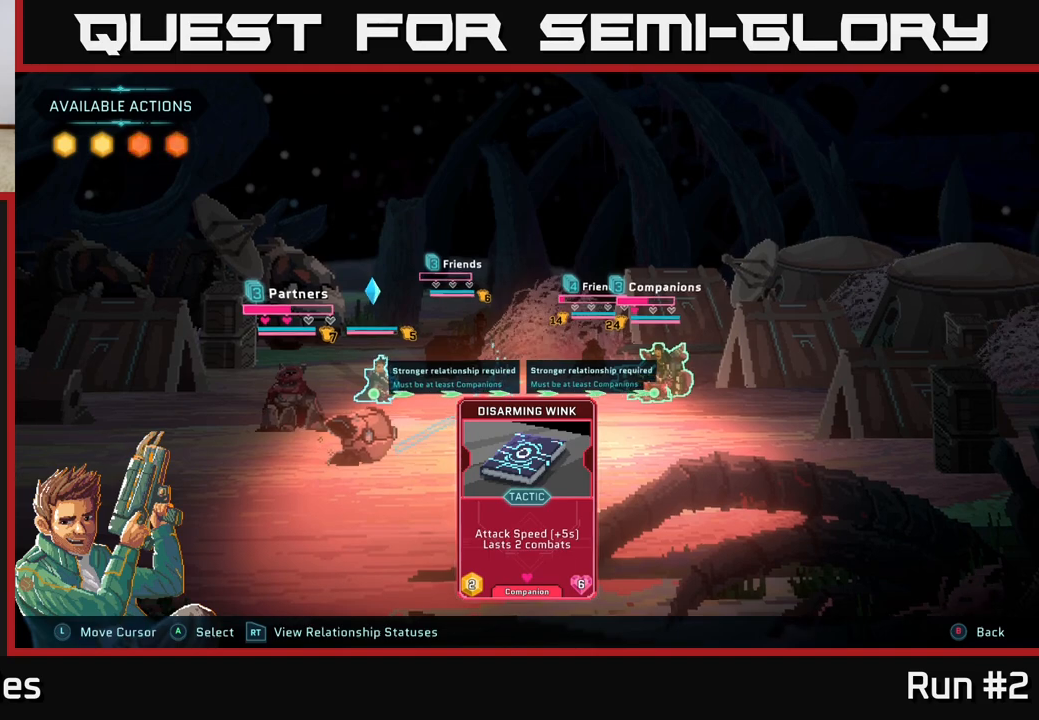
{"buttons": [], "left_stick": "right", "right_stick": "center", "events": [[317, "left_stick", "right"]]}
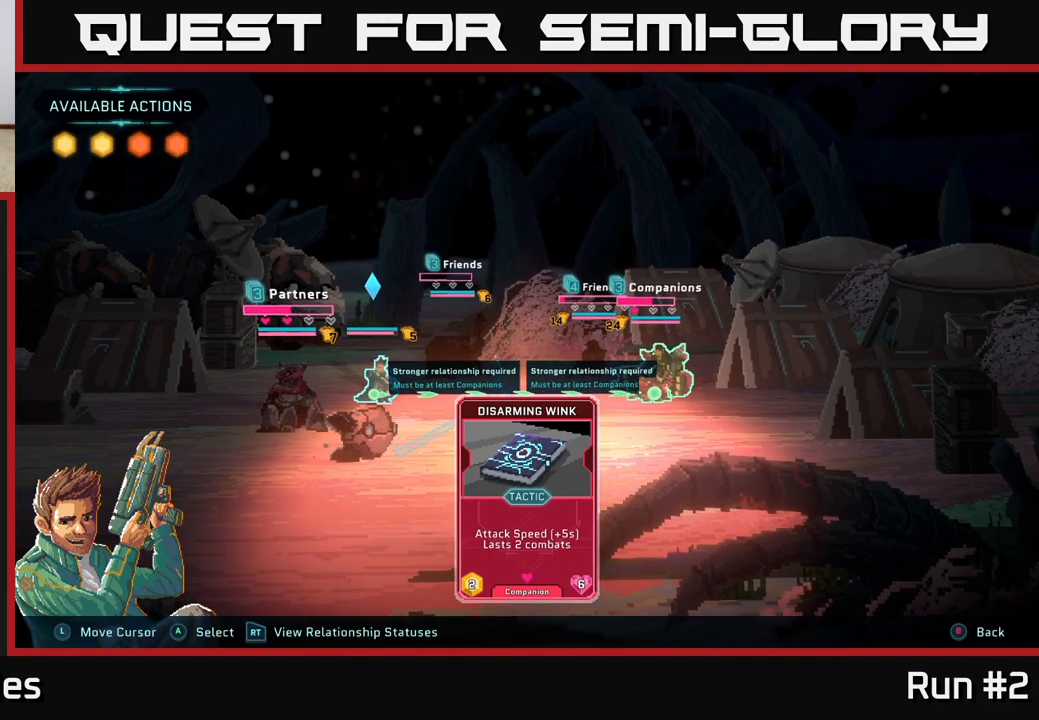
{"buttons": [], "left_stick": "left", "right_stick": "center", "events": [[50, "left_stick", "center"], [450, "left_stick", "left"]]}
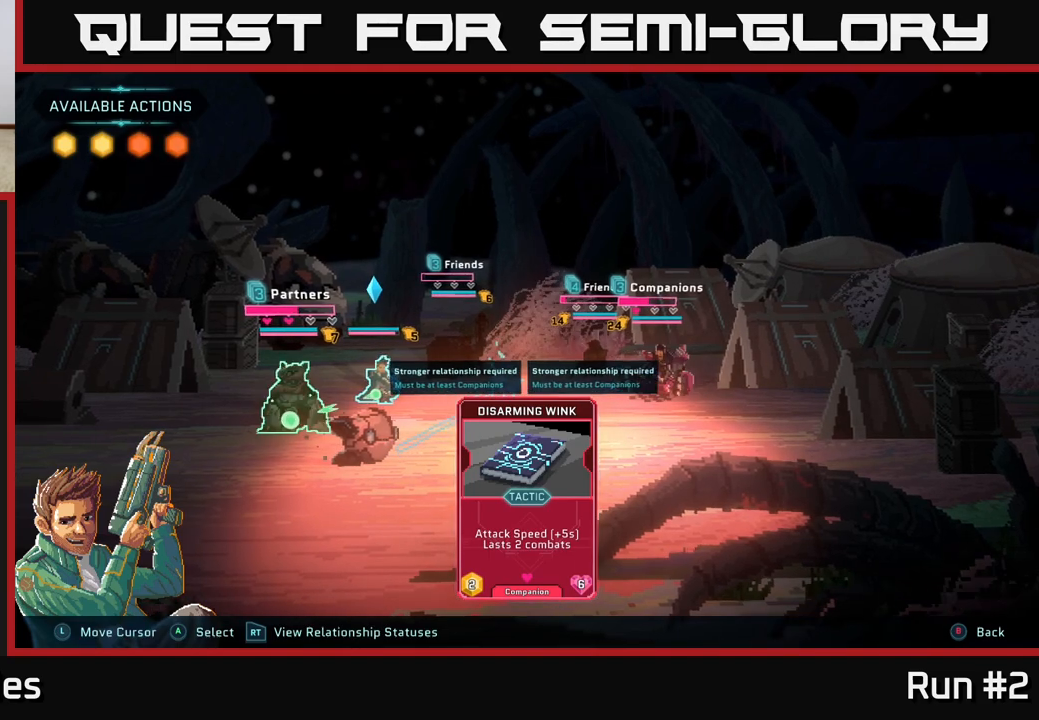
{"buttons": [], "left_stick": "right", "right_stick": "center", "events": [[200, "left_stick", "center"], [333, "left_stick", "right"]]}
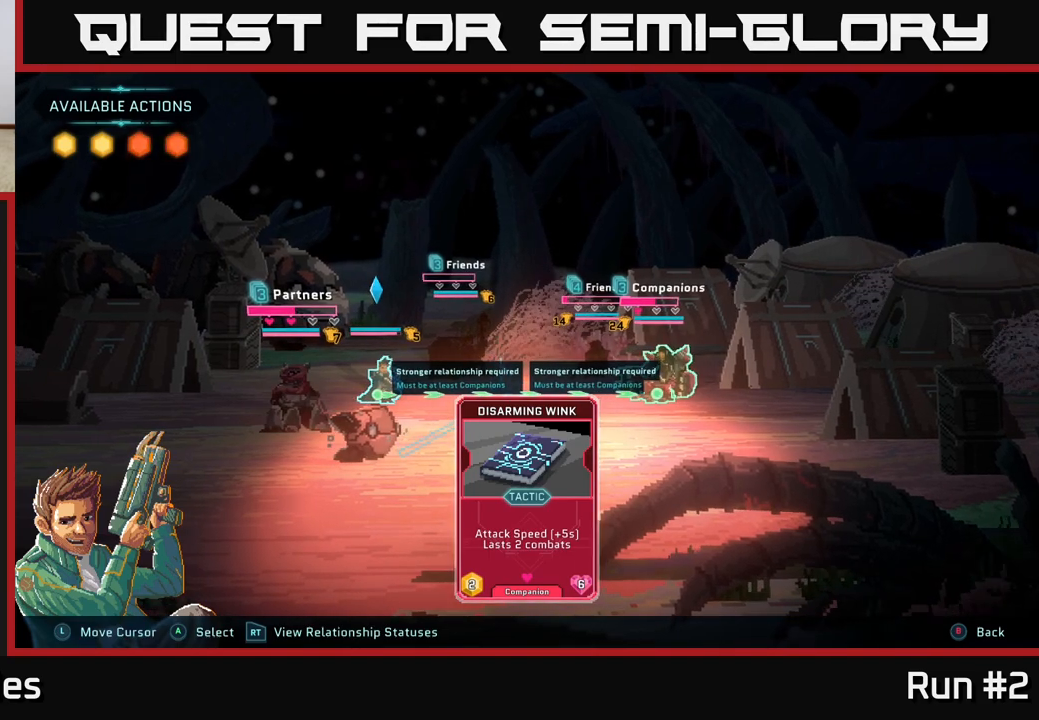
{"buttons": [], "left_stick": "left", "right_stick": "center", "events": [[50, "left_stick", "center"], [367, "left_stick", "left"]]}
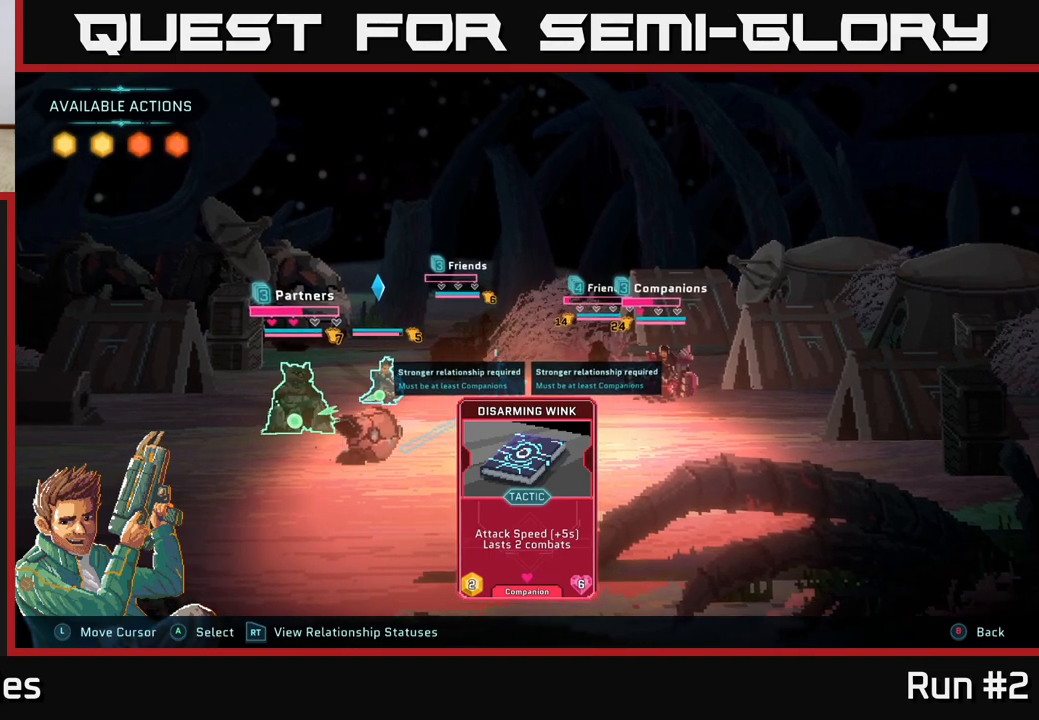
{"buttons": [], "left_stick": "right", "right_stick": "center", "events": [[50, "left_stick", "center"], [483, "left_stick", "right"]]}
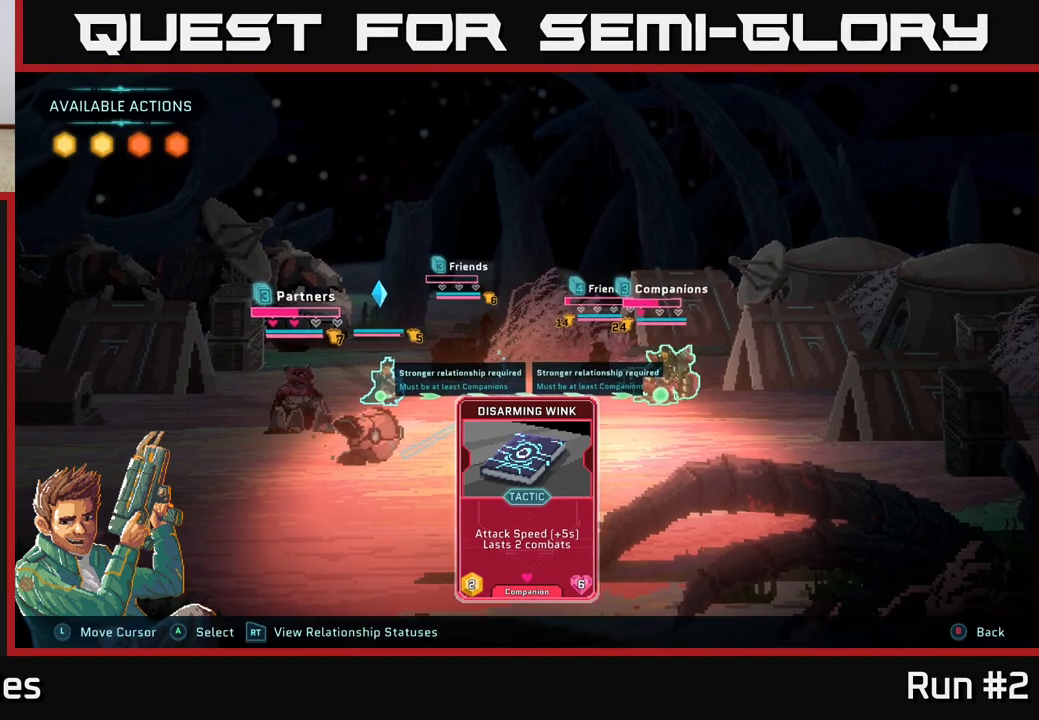
{"buttons": [], "left_stick": "center", "right_stick": "center", "events": [[183, "left_stick", "center"]]}
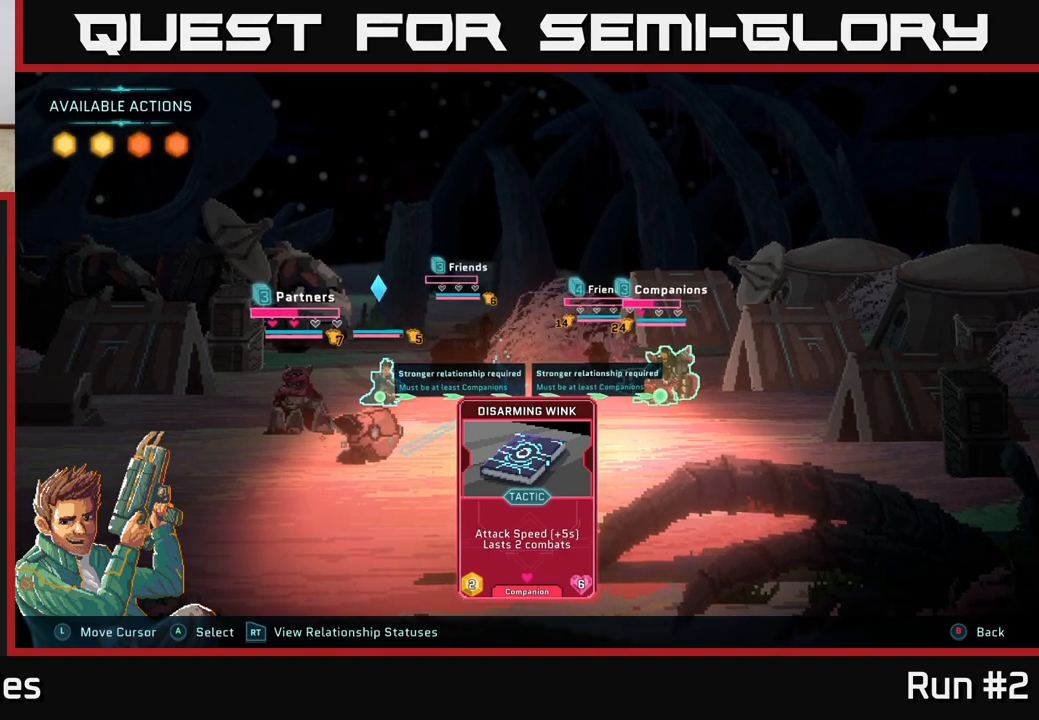
{"buttons": [], "left_stick": "center", "right_stick": "center", "events": []}
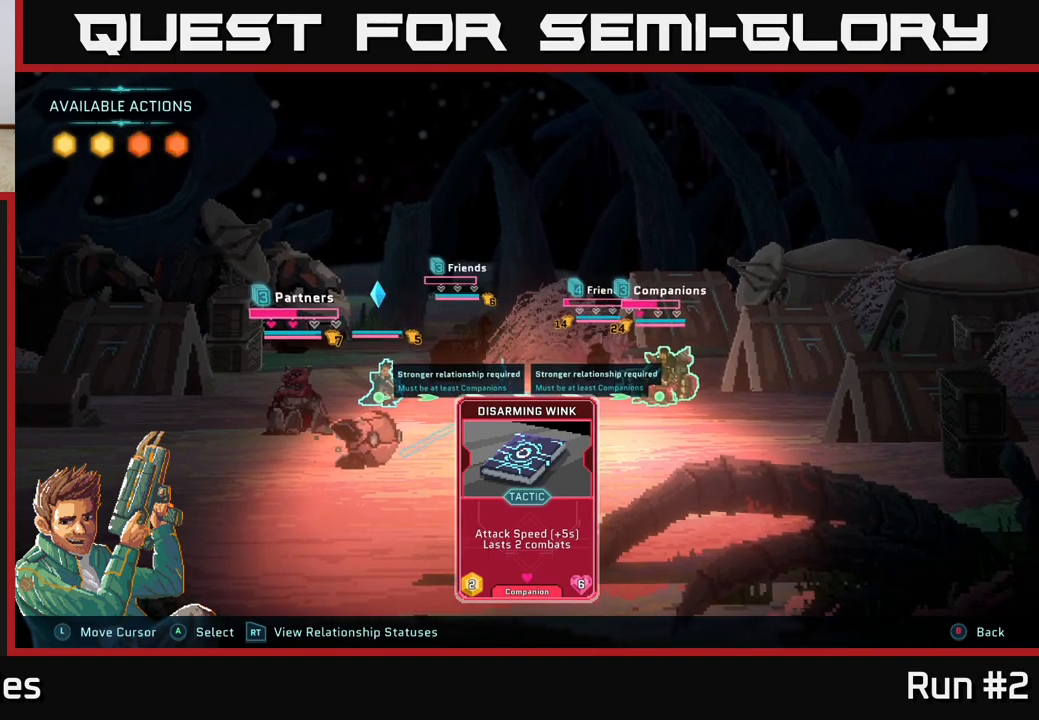
{"buttons": [], "left_stick": "center", "right_stick": "center", "events": []}
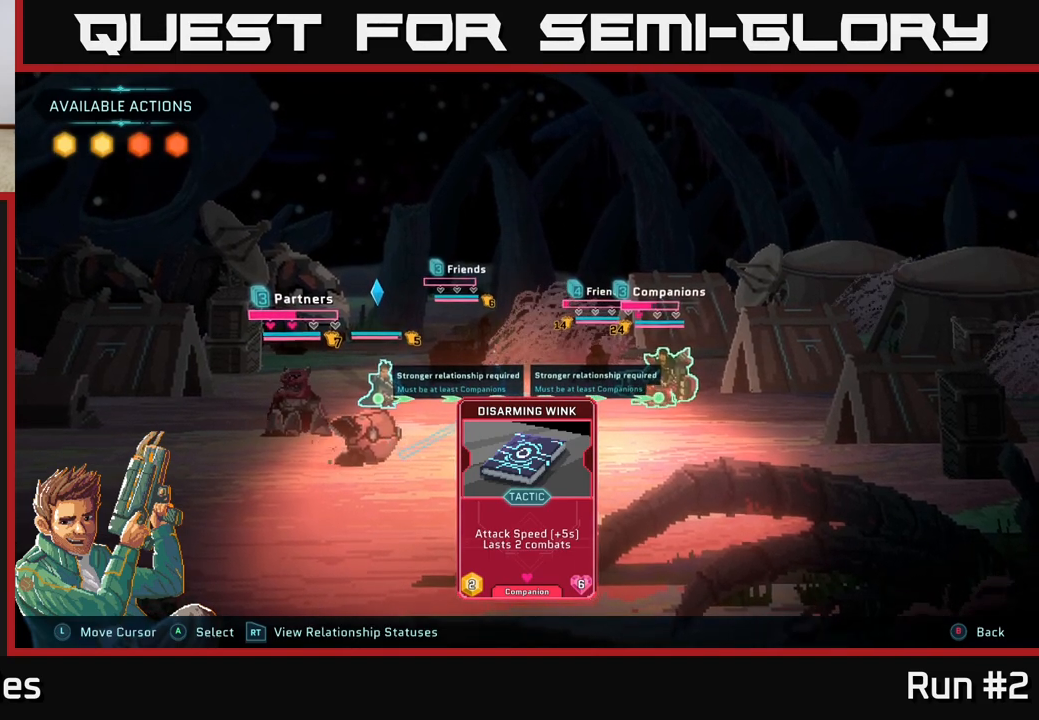
{"buttons": [], "left_stick": "center", "right_stick": "center", "events": [[283, "B", "down"], [417, "B", "up"]]}